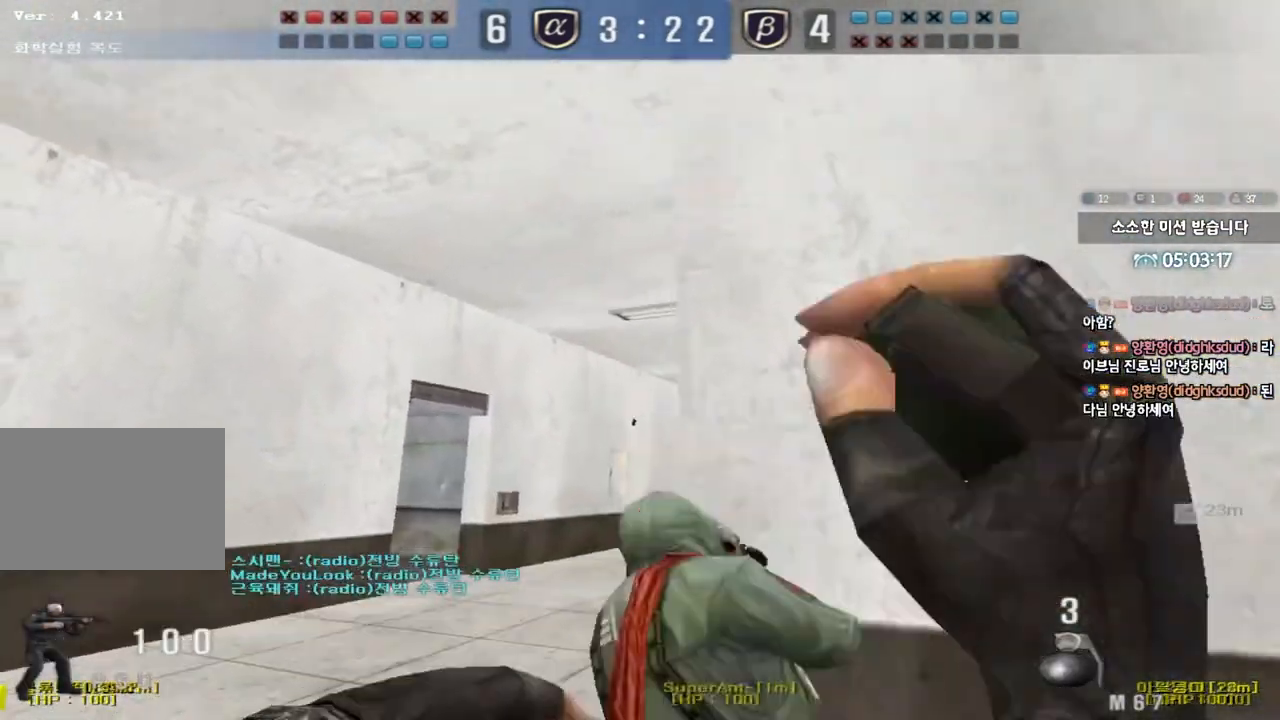
Gameplay with keyboard; each line is a JSON object with the keys held at the frame after it. "events" lists presses ("down") and releases ("up") of "a", "ctrl", "d", "e", "f", "q", "r", "s", "shift", "space", "tab" and "w" between this image and that frame as [ms after this image, input, new state], when the widget could be followed in between. No other keys are recorded. Mouse input is not recorded.
{"keys": ["d", "s"], "events": [[17, "s", "down"], [33, "d", "down"], [50, "space", "up"]]}
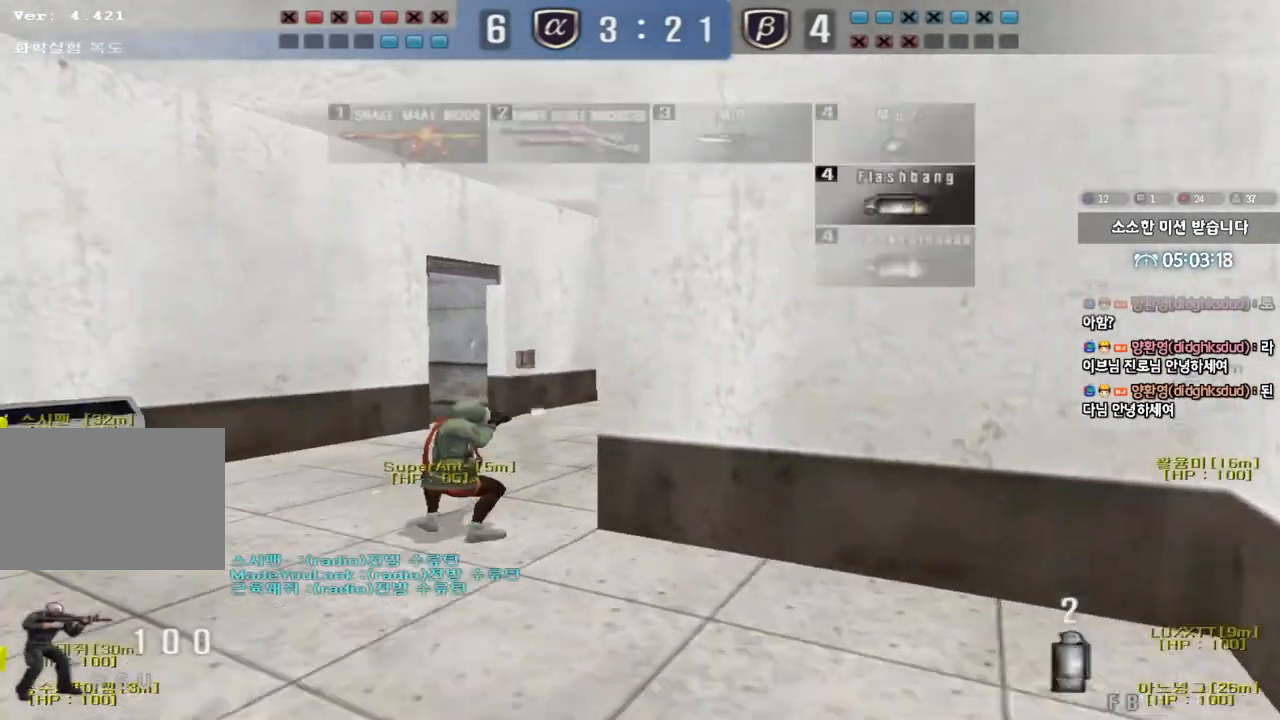
{"keys": [], "events": [[283, "s", "up"], [300, "d", "up"]]}
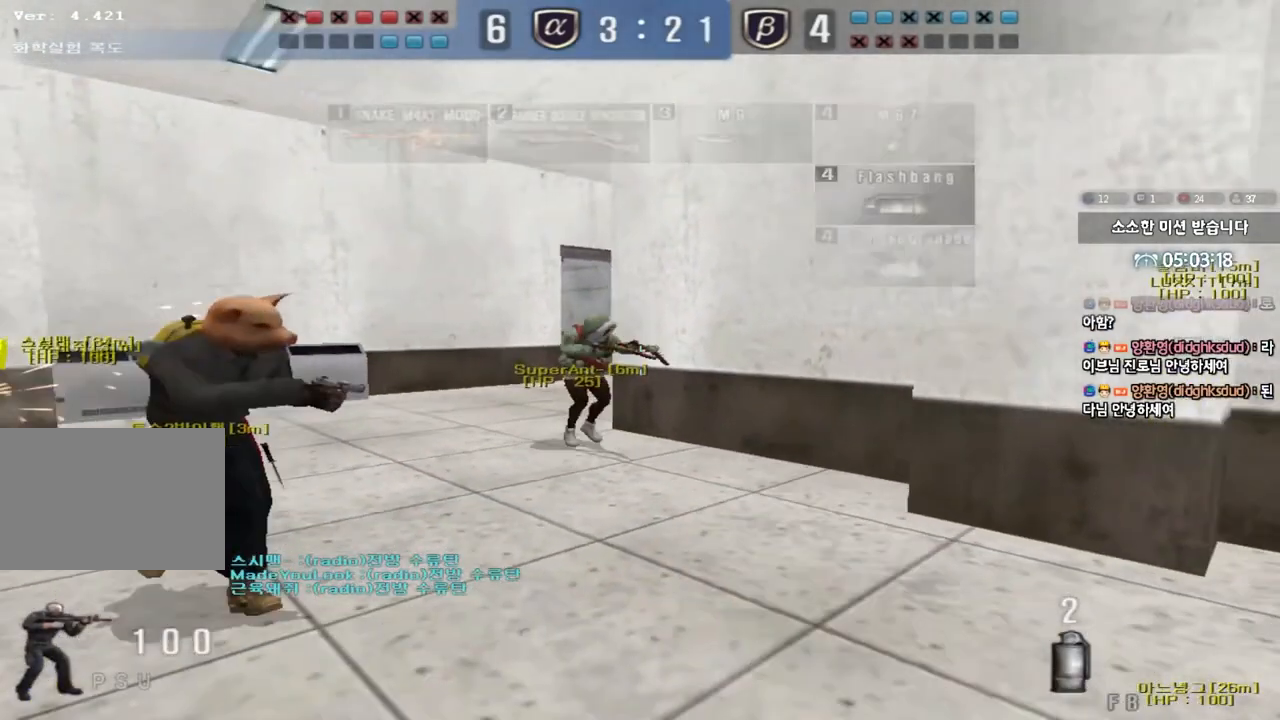
{"keys": ["a", "shift", "w"], "events": [[333, "a", "down"], [333, "w", "down"], [350, "shift", "down"]]}
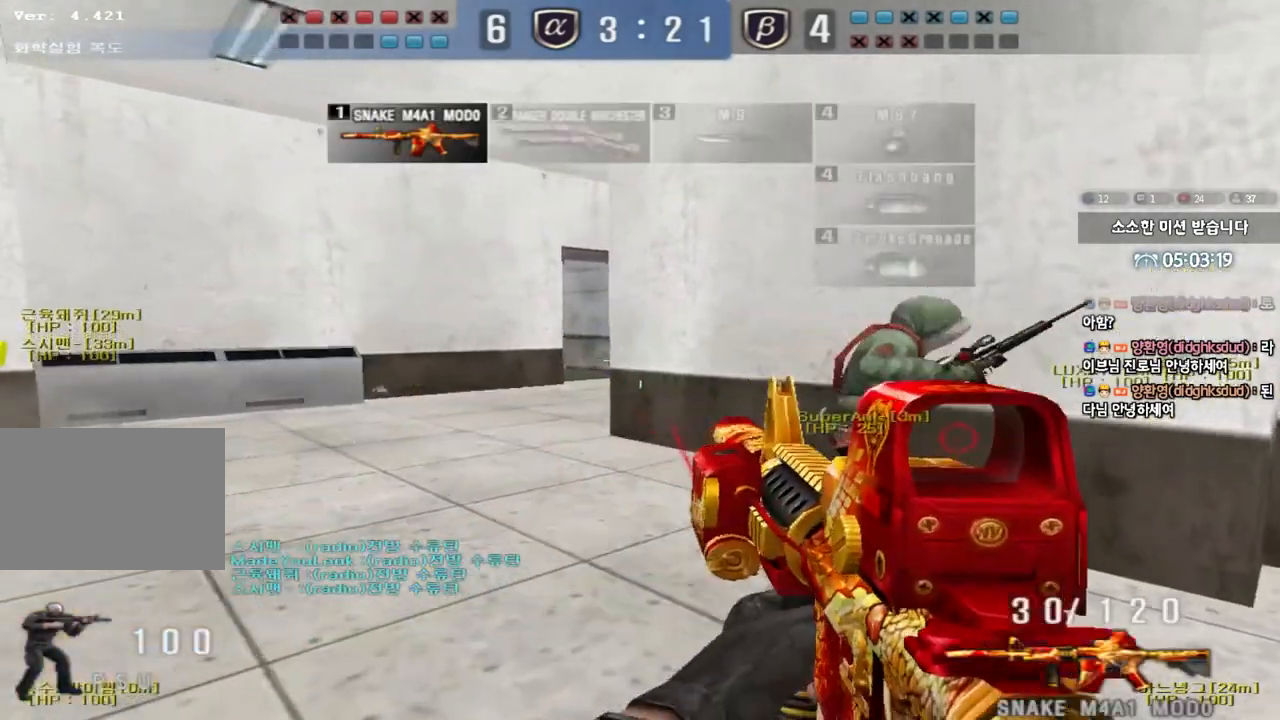
{"keys": ["d", "s", "shift"], "events": [[183, "w", "up"], [300, "s", "down"], [383, "a", "up"], [383, "d", "down"]]}
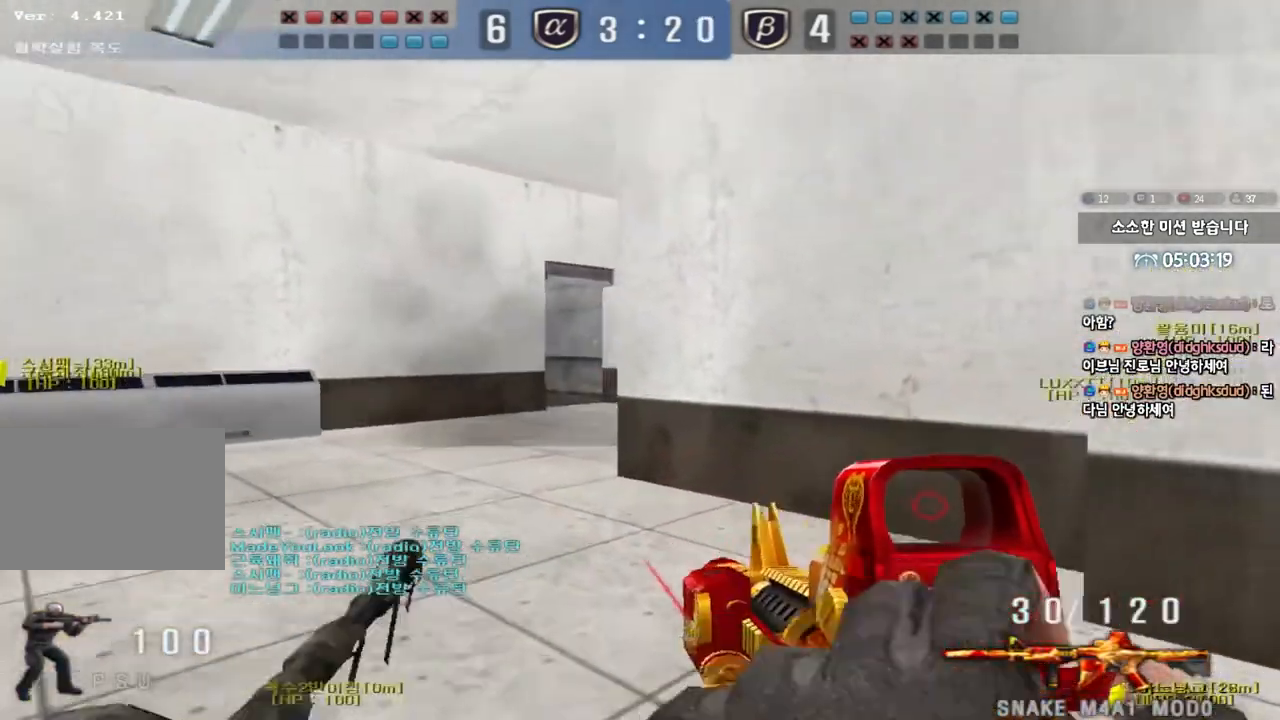
{"keys": ["shift"], "events": [[67, "shift", "up"], [267, "shift", "down"], [300, "d", "up"], [317, "a", "down"], [367, "a", "up"], [367, "s", "up"]]}
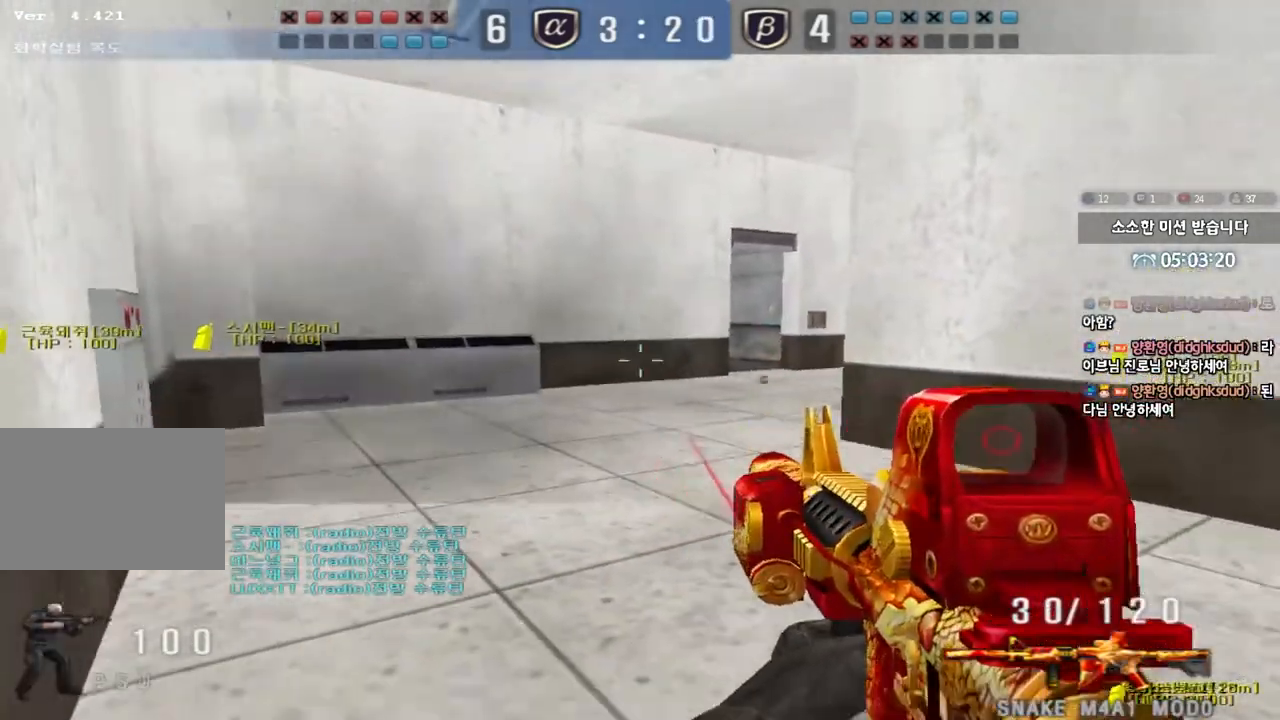
{"keys": ["d", "w"], "events": [[217, "a", "down"], [217, "w", "down"], [233, "shift", "up"], [367, "shift", "down"], [417, "shift", "up"], [433, "a", "up"], [433, "d", "down"]]}
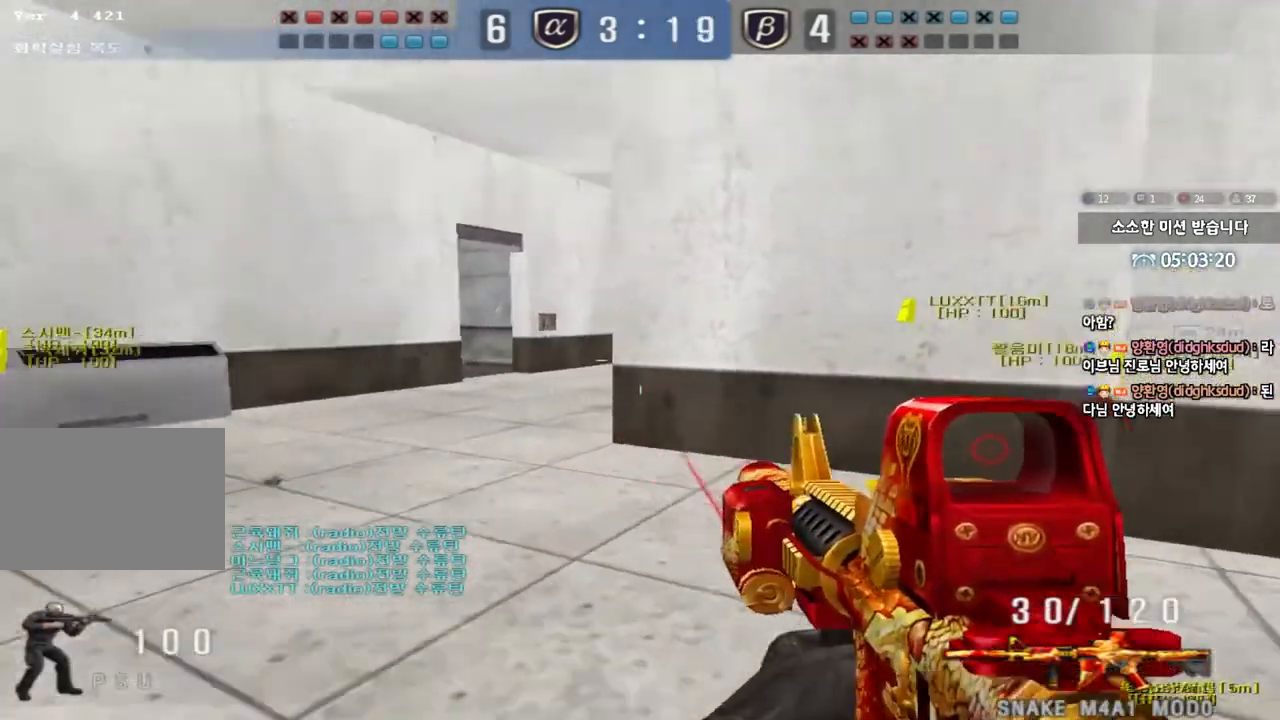
{"keys": ["shift"], "events": [[267, "d", "up"], [267, "shift", "down"], [283, "w", "up"], [333, "space", "down"], [350, "space", "up"]]}
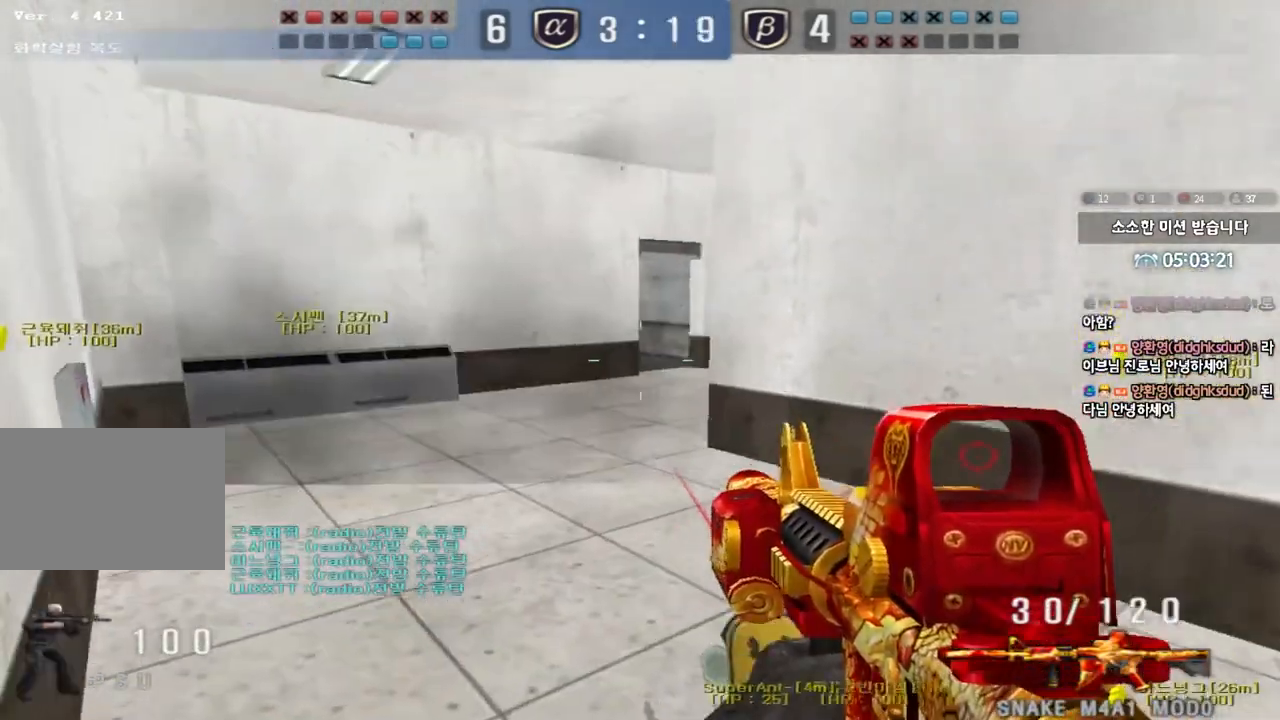
{"keys": ["a", "shift", "w"], "events": [[33, "shift", "up"], [117, "a", "down"], [117, "w", "down"], [167, "shift", "down"]]}
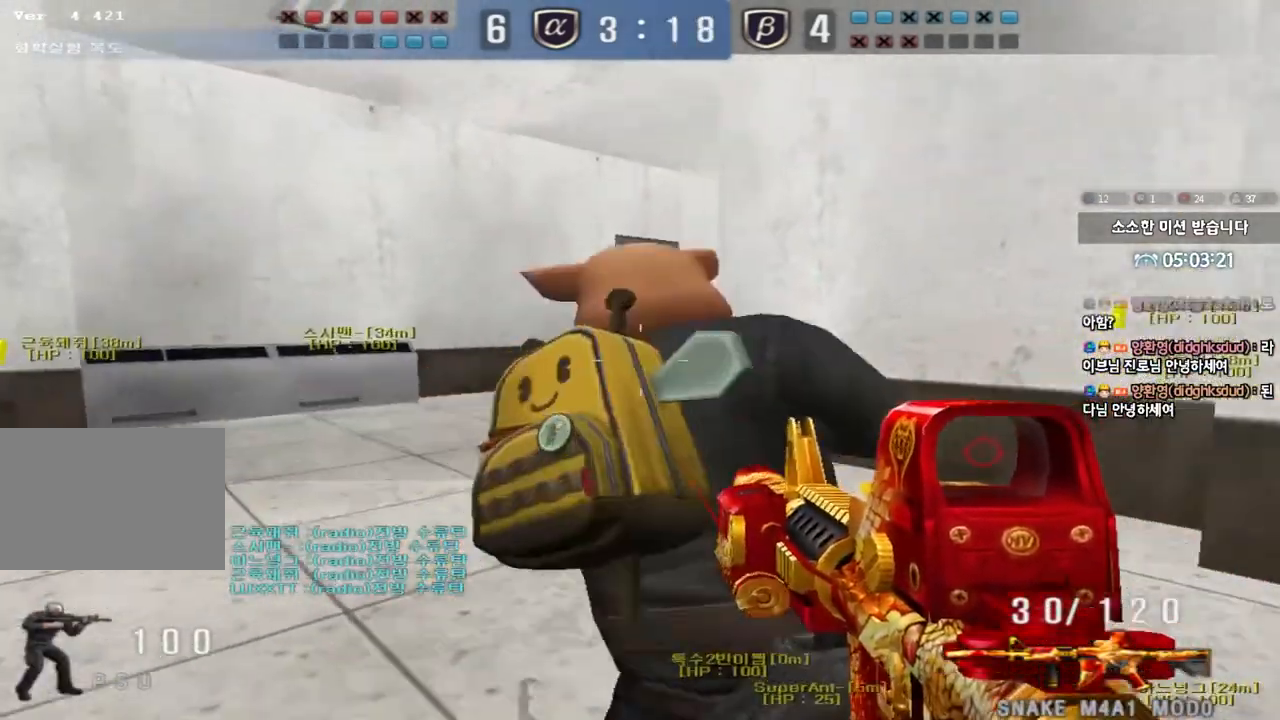
{"keys": ["a", "shift", "w"], "events": [[167, "w", "up"], [200, "a", "up"], [350, "a", "down"], [350, "w", "down"]]}
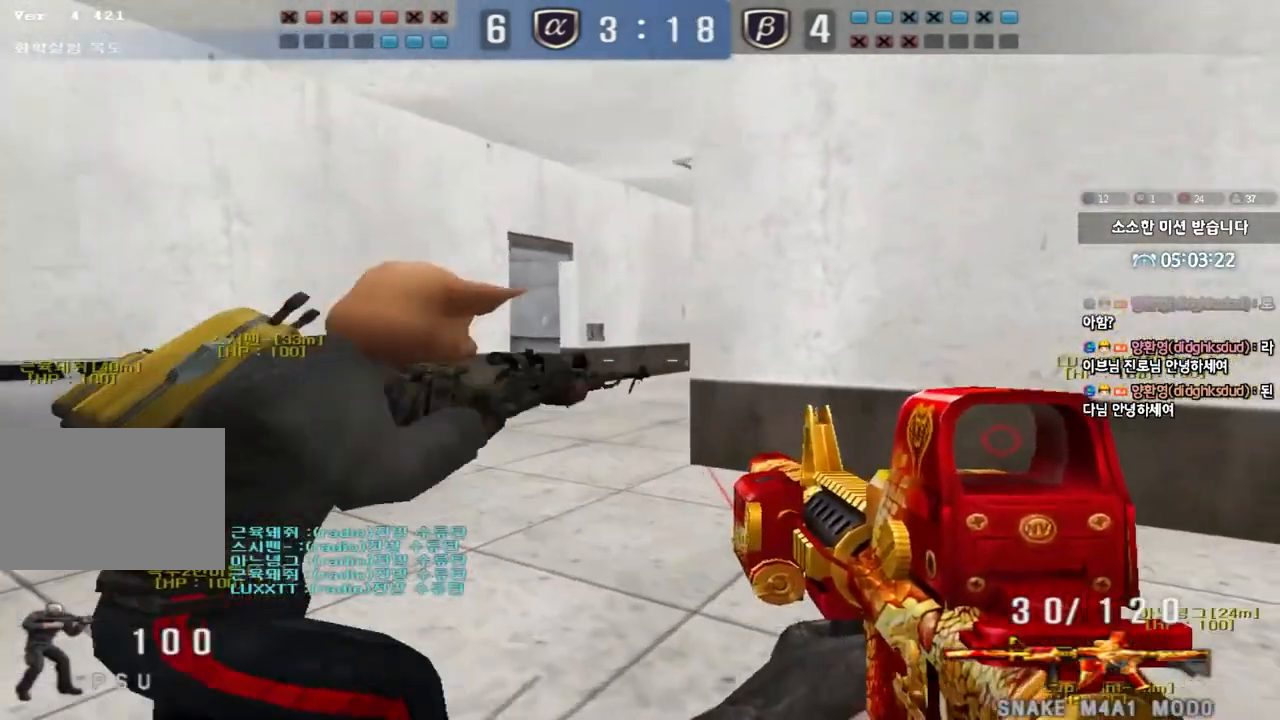
{"keys": ["a", "s", "shift"], "events": [[100, "a", "up"], [250, "w", "up"], [450, "a", "down"], [450, "s", "down"]]}
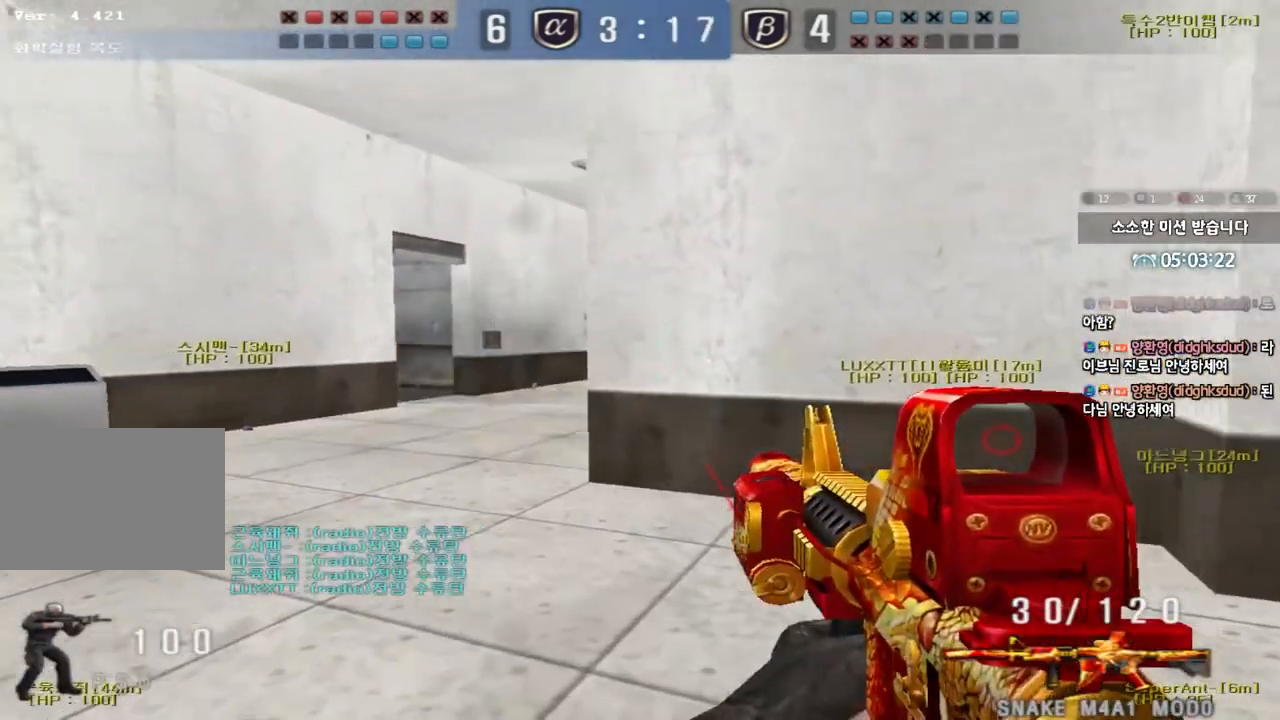
{"keys": ["d", "w"], "events": [[150, "s", "up"], [167, "a", "up"], [250, "d", "down"], [300, "shift", "up"], [367, "w", "down"]]}
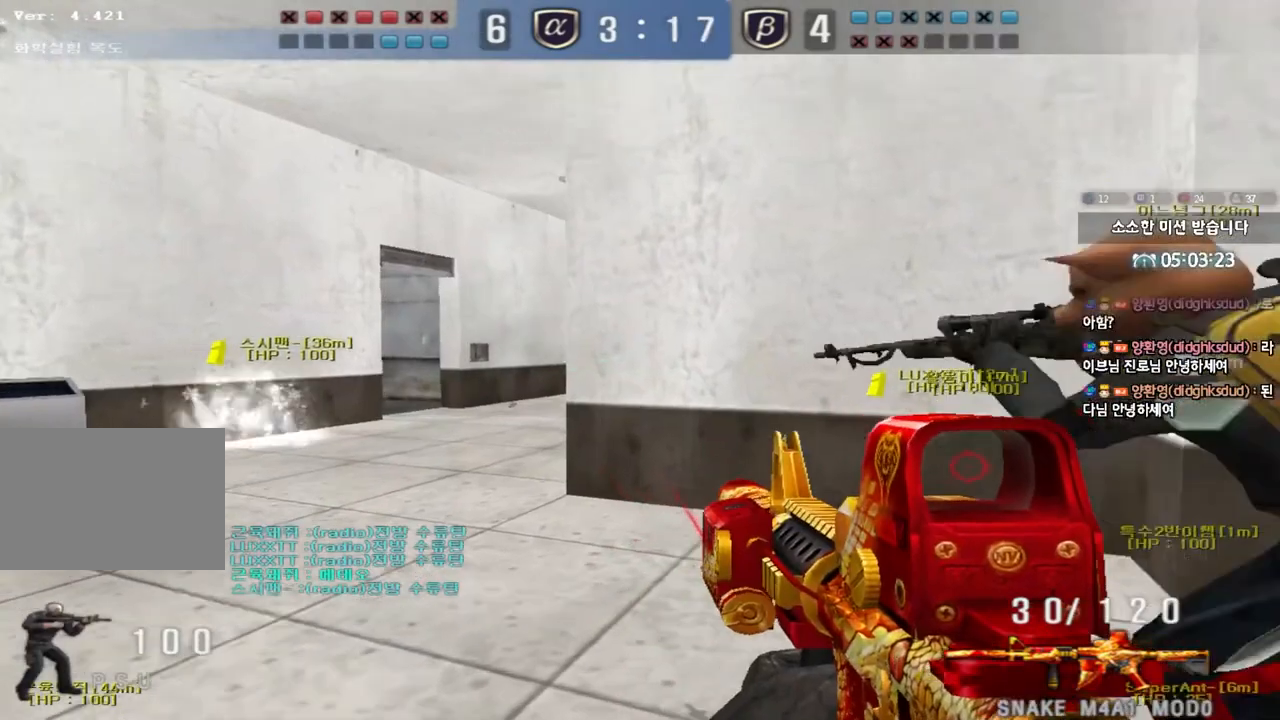
{"keys": ["s", "shift"], "events": [[200, "w", "up"], [217, "d", "up"], [433, "s", "down"], [450, "a", "down"], [450, "shift", "down"], [500, "a", "up"]]}
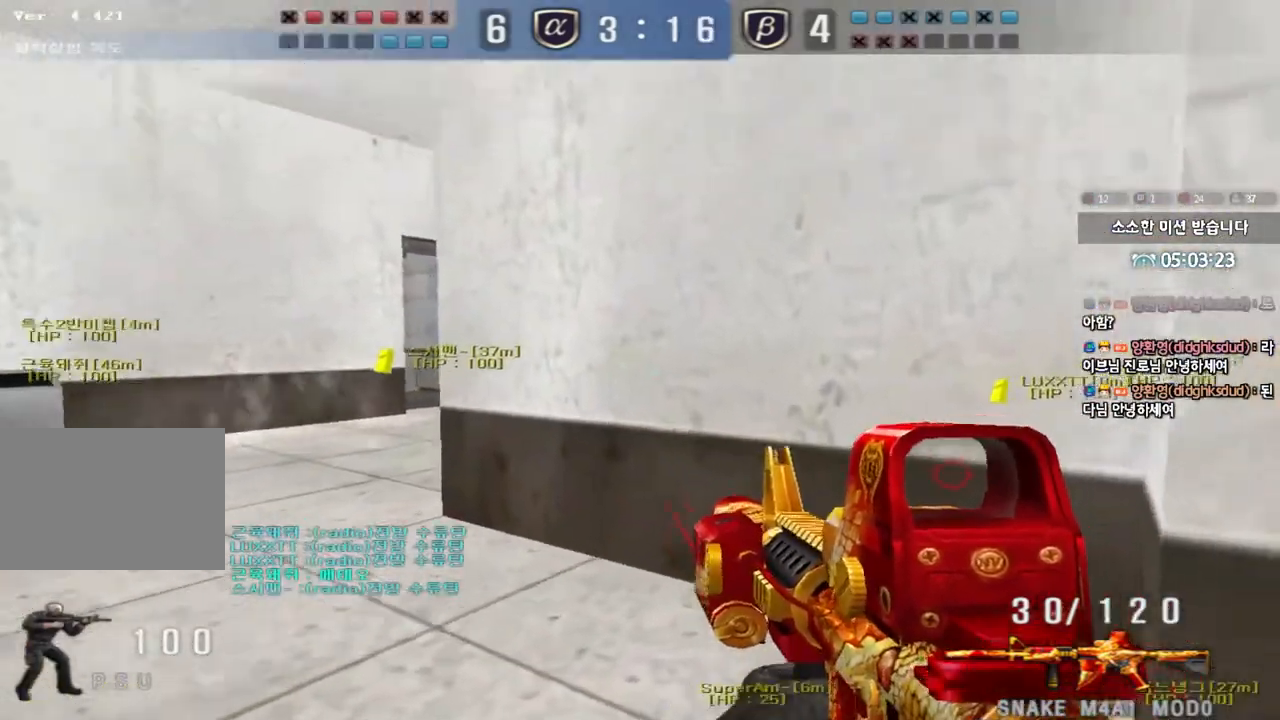
{"keys": ["shift"], "events": [[33, "s", "up"]]}
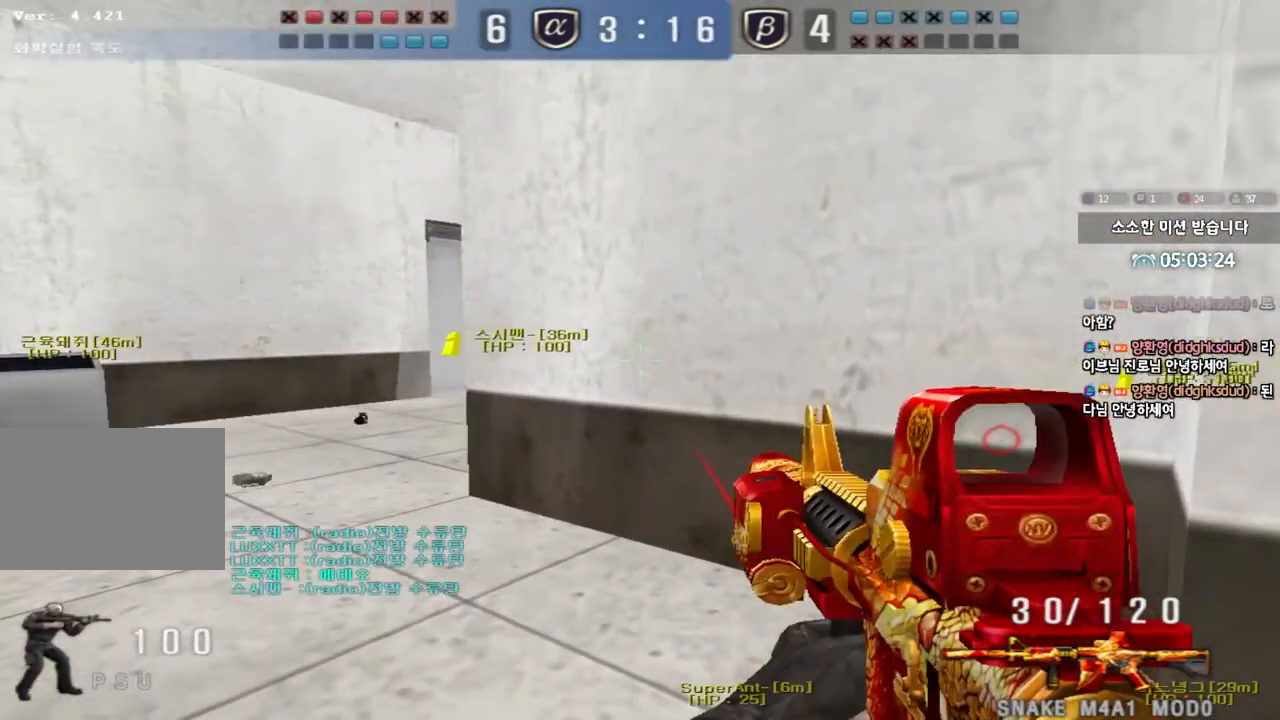
{"keys": ["d"], "events": [[233, "d", "down"], [233, "s", "down"], [233, "shift", "up"], [433, "s", "up"]]}
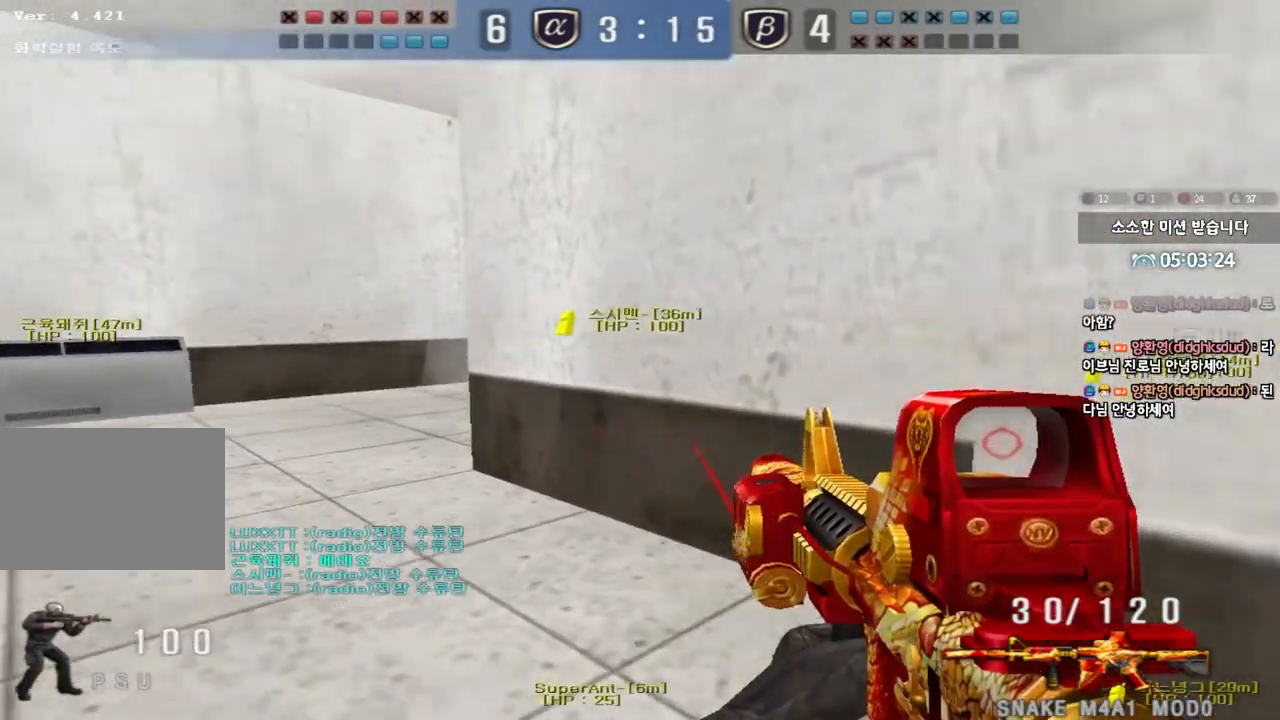
{"keys": ["a", "w"], "events": [[33, "w", "down"], [267, "d", "up"], [333, "a", "down"]]}
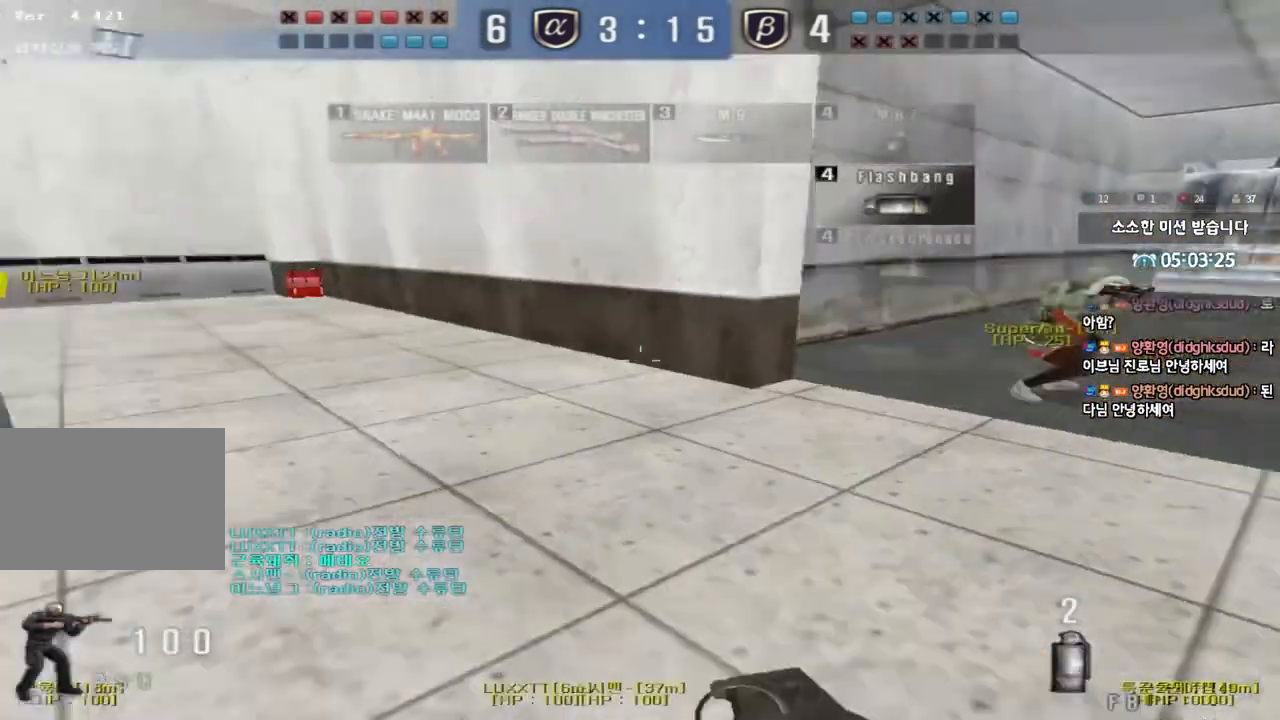
{"keys": ["a", "w"], "events": [[33, "a", "up"], [117, "d", "down"], [283, "d", "up"], [400, "a", "down"]]}
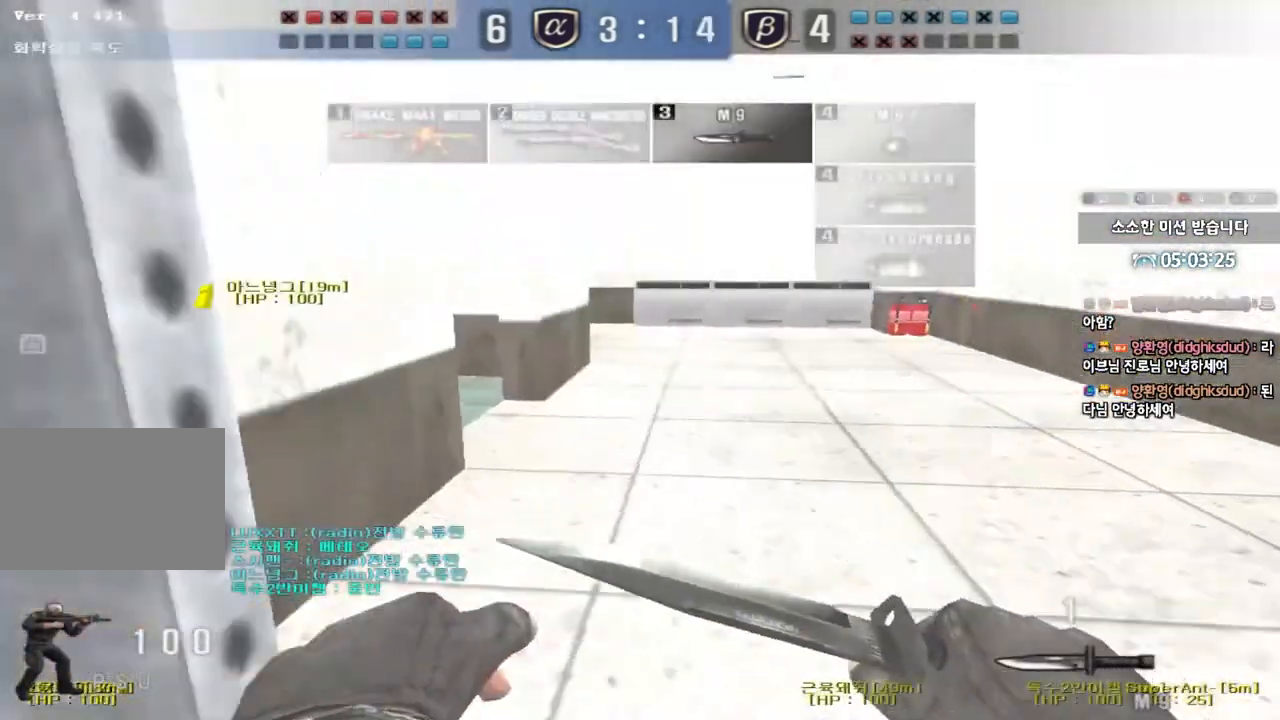
{"keys": ["d", "w"], "events": [[217, "a", "up"], [267, "d", "down"]]}
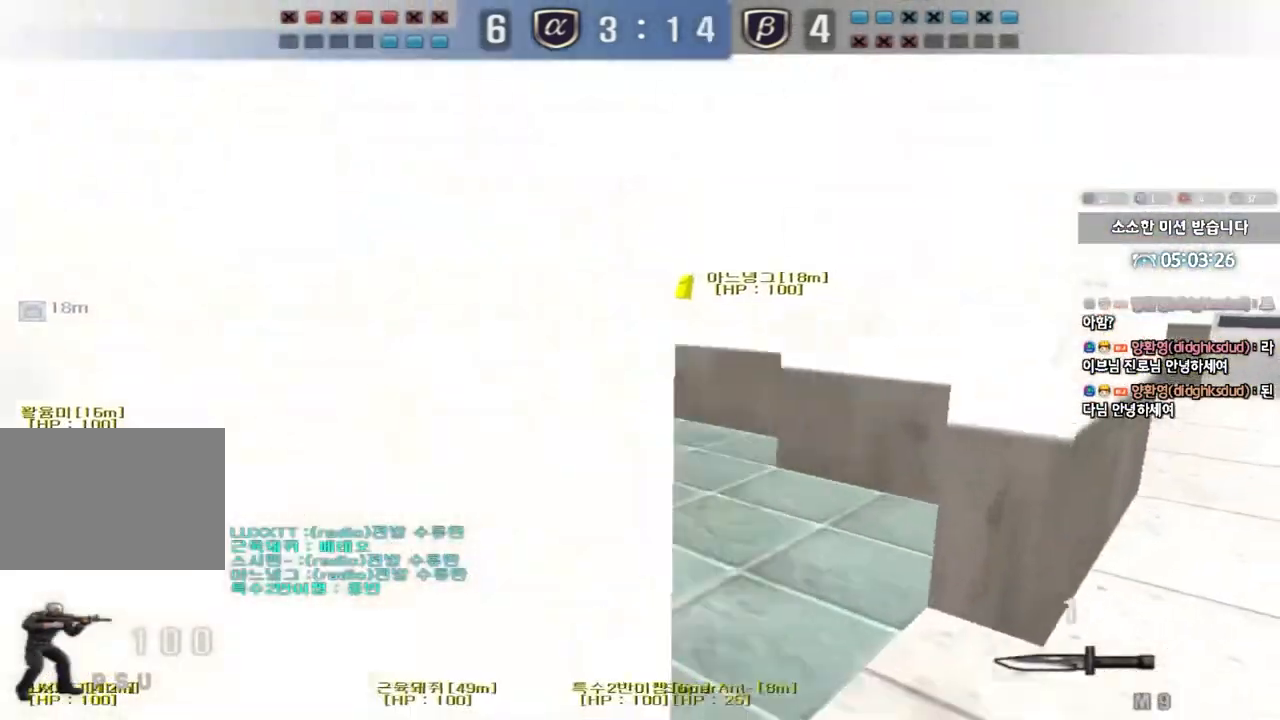
{"keys": ["d", "w"], "events": []}
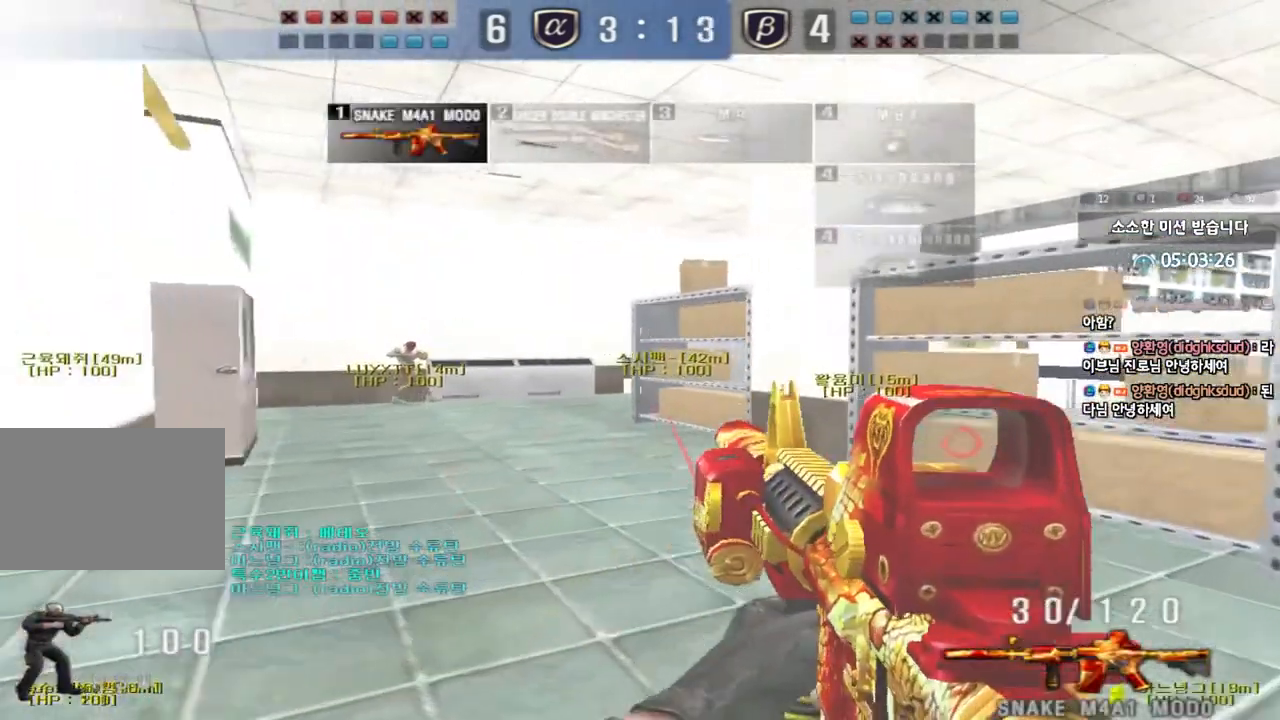
{"keys": ["a", "w"], "events": [[17, "d", "up"], [50, "a", "down"], [267, "w", "up"], [283, "ctrl", "down"], [300, "a", "up"], [367, "ctrl", "up"], [400, "w", "down"], [417, "a", "down"]]}
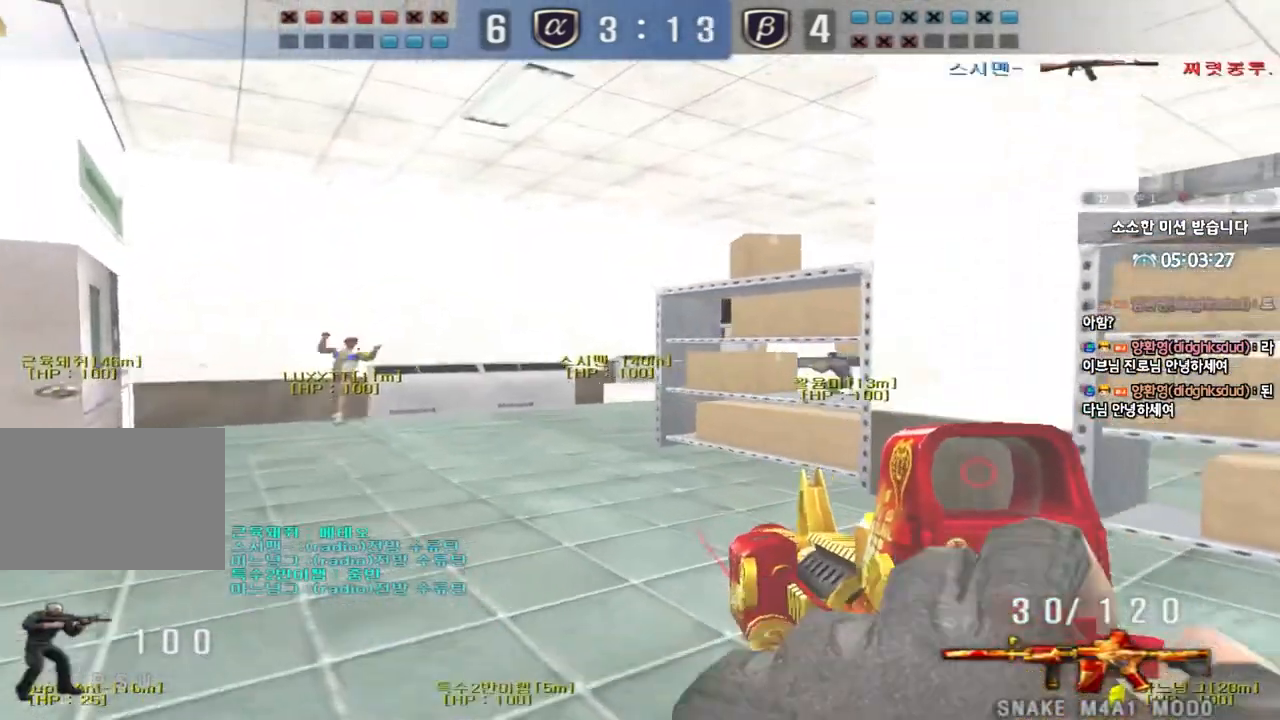
{"keys": ["a", "w"], "events": [[117, "ctrl", "down"], [133, "w", "up"], [150, "a", "up"], [217, "ctrl", "up"], [233, "w", "down"], [250, "a", "down"]]}
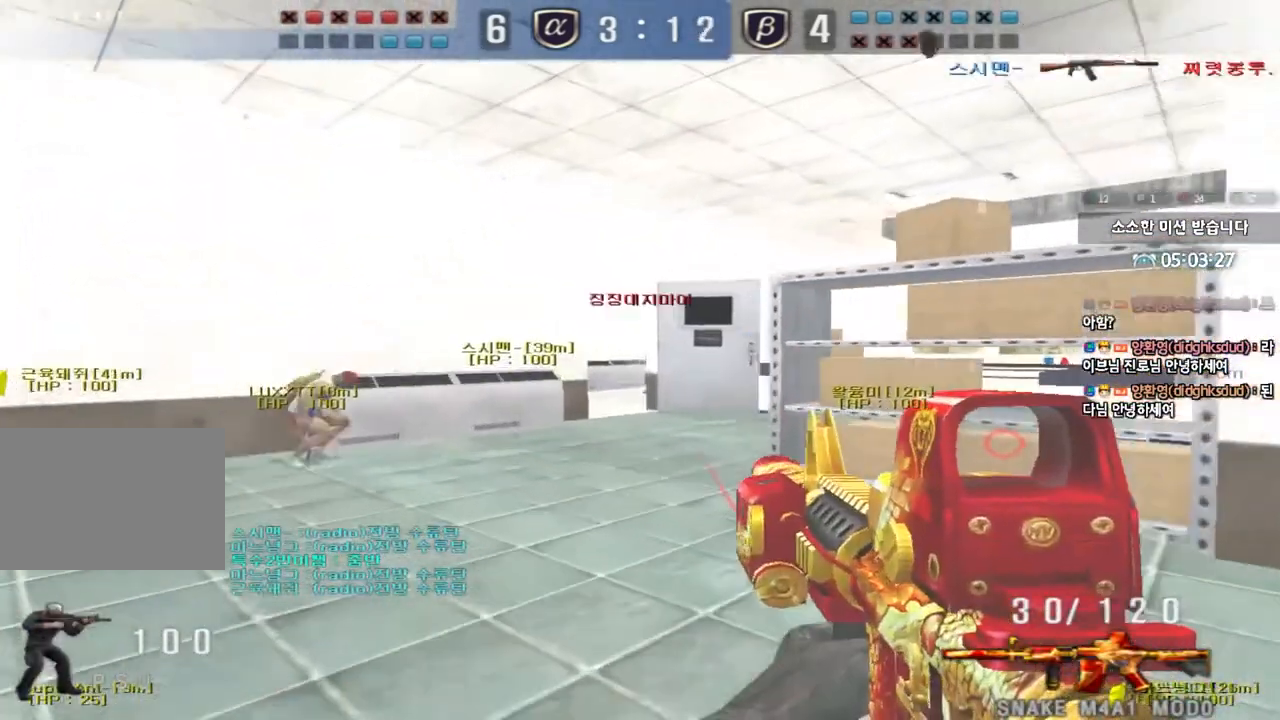
{"keys": ["d", "w"], "events": [[17, "ctrl", "down"], [17, "w", "up"], [50, "a", "up"], [117, "ctrl", "up"], [133, "w", "down"], [150, "a", "down"], [350, "shift", "down"], [400, "a", "up"], [400, "w", "up"], [467, "d", "down"], [467, "shift", "up"], [500, "w", "down"]]}
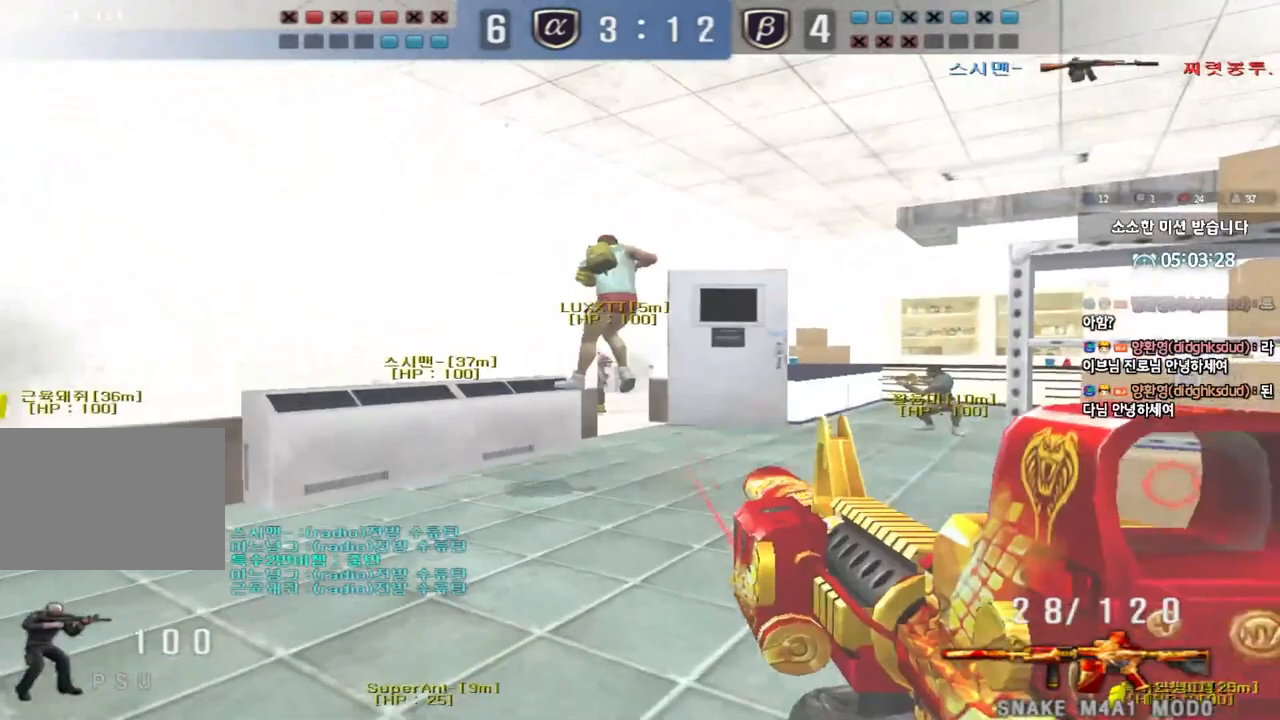
{"keys": ["ctrl"], "events": [[400, "ctrl", "down"], [417, "d", "up"], [433, "space", "down"], [433, "w", "up"], [500, "space", "up"]]}
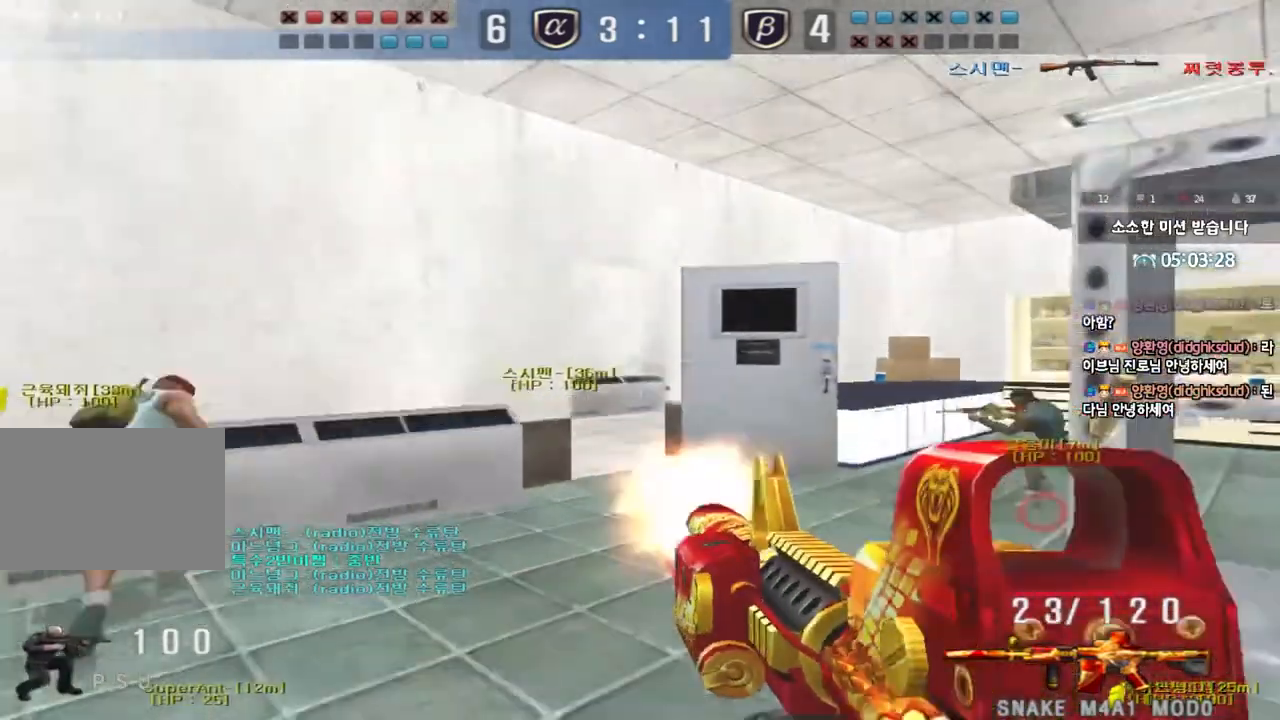
{"keys": ["d", "w"]}
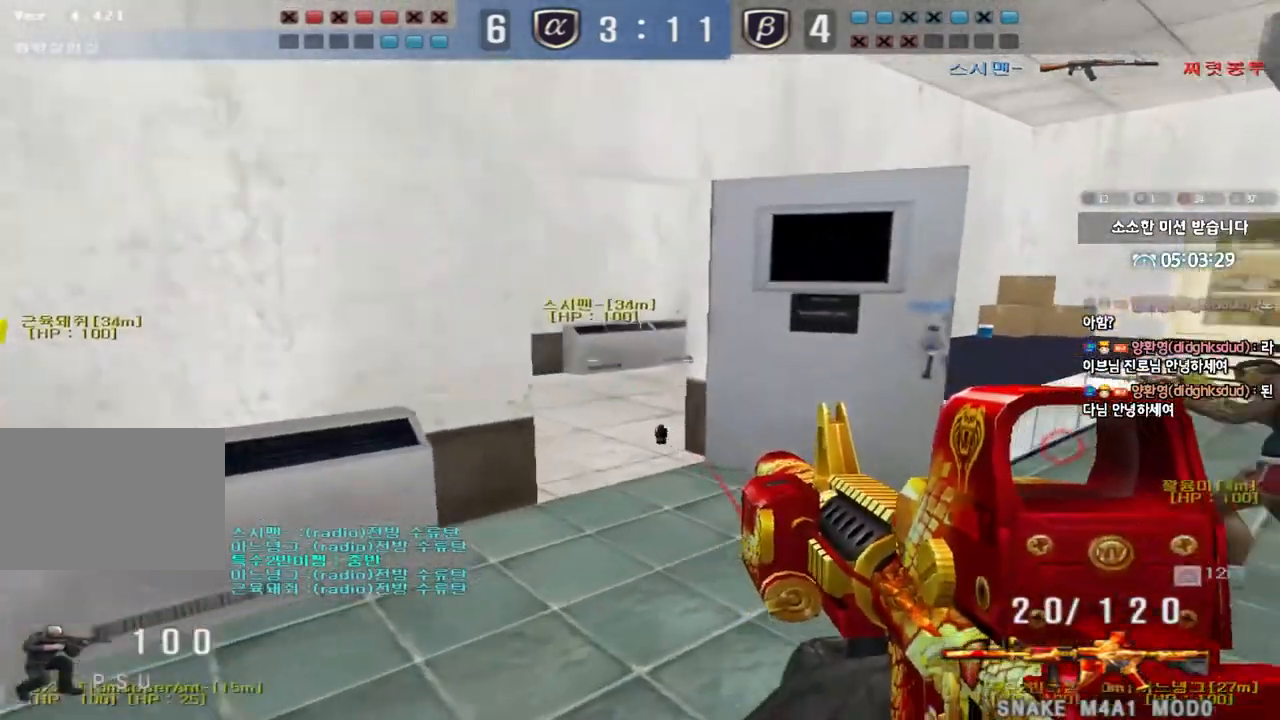
{"keys": ["a", "shift"], "events": [[333, "d", "up"], [333, "shift", "down"], [333, "w", "up"], [383, "space", "down"], [450, "space", "up"], [483, "a", "down"]]}
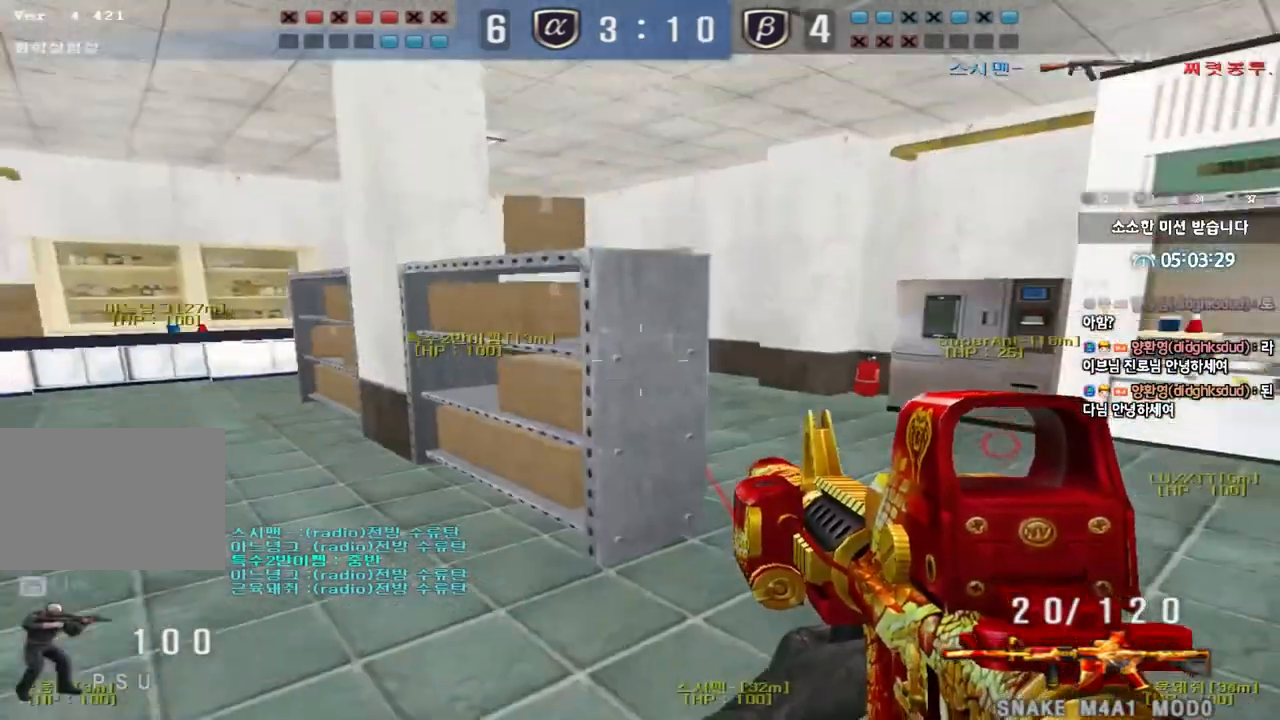
{"keys": ["shift", "w"], "events": [[83, "w", "down"], [233, "a", "up"], [283, "w", "up"], [350, "w", "down"]]}
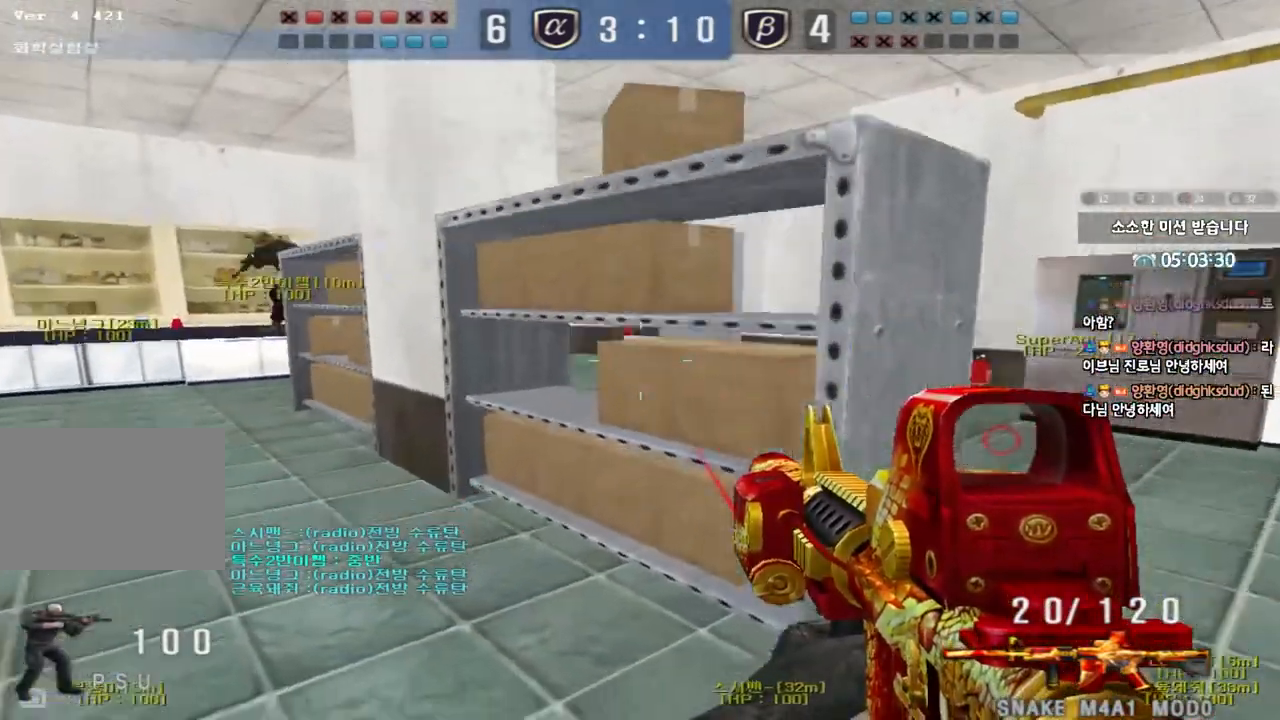
{"keys": ["d", "w"], "events": [[150, "d", "down"], [167, "shift", "up"]]}
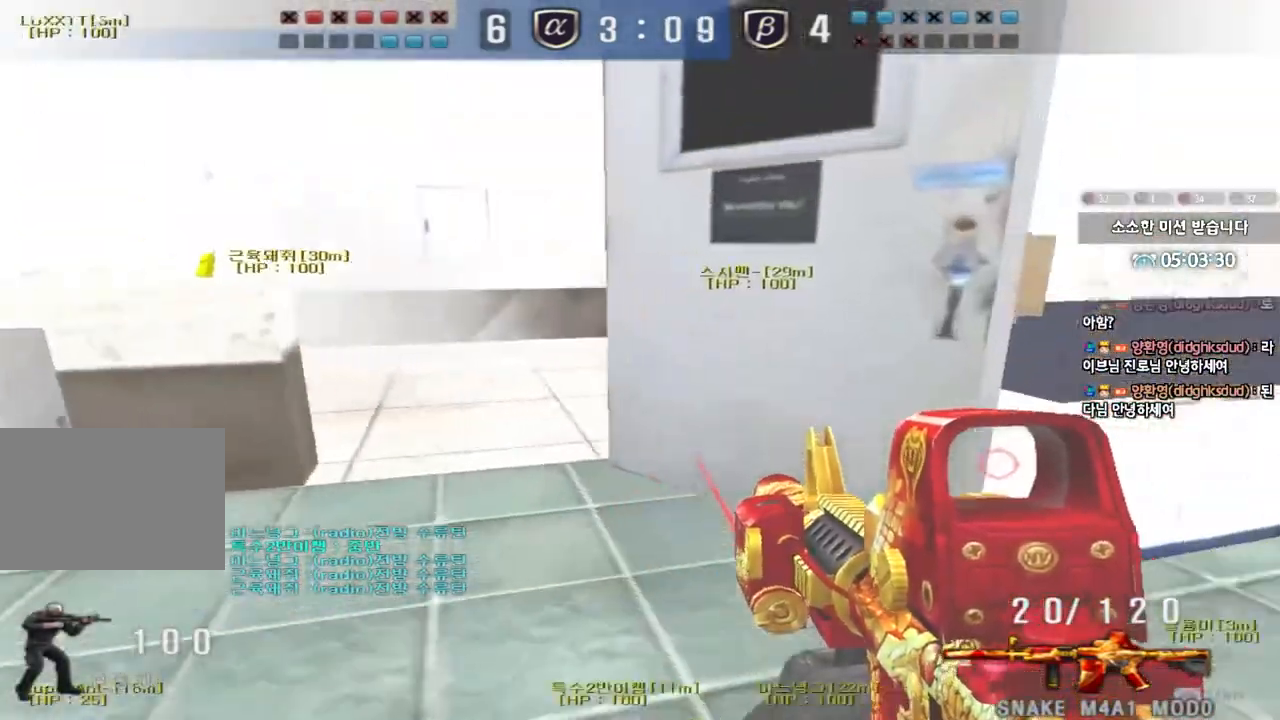
{"keys": ["d", "w"], "events": []}
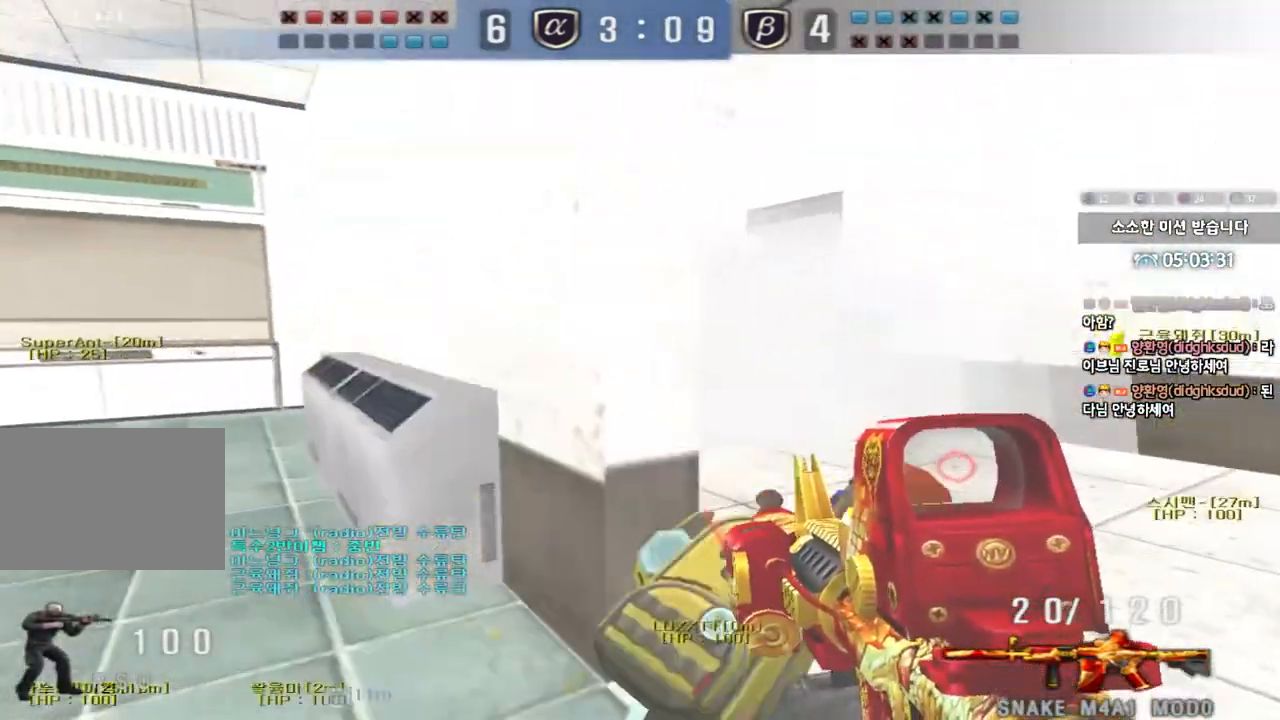
{"keys": ["a", "w"], "events": [[117, "d", "up"], [117, "w", "up"], [167, "space", "down"], [183, "w", "down"], [250, "space", "up"], [283, "d", "down"], [317, "a", "down"], [317, "d", "up"]]}
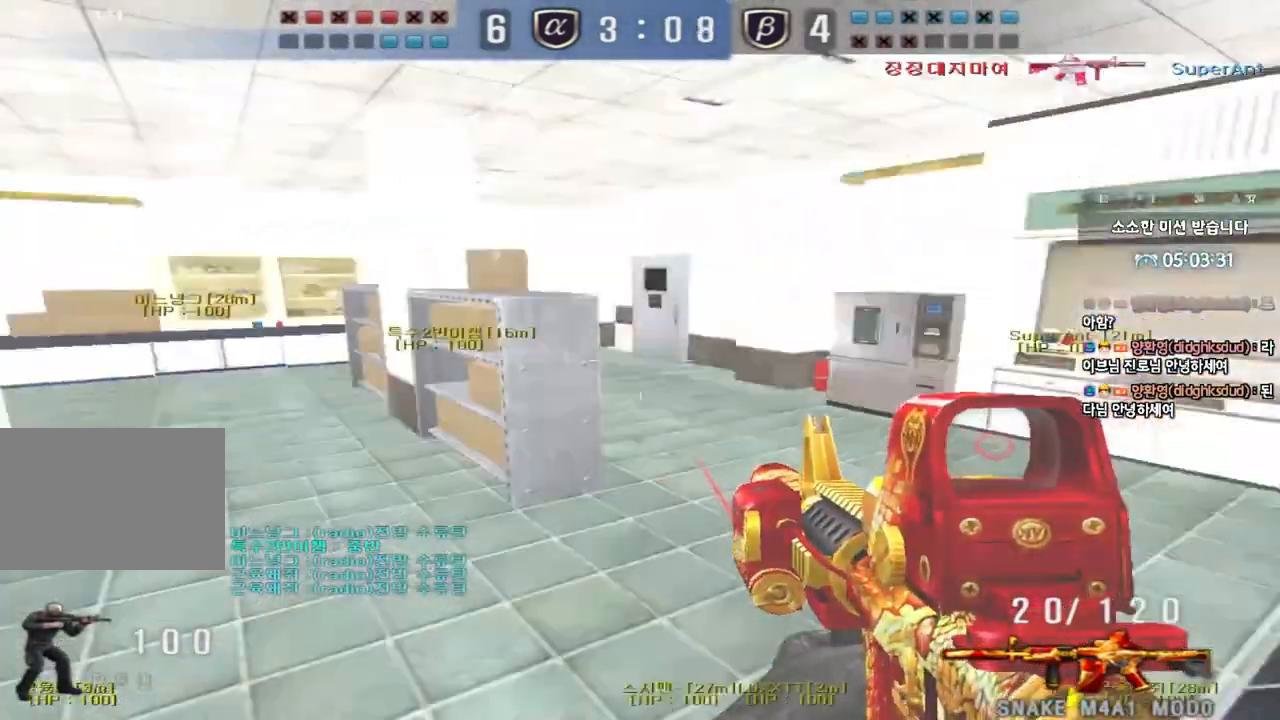
{"keys": ["a", "w"], "events": []}
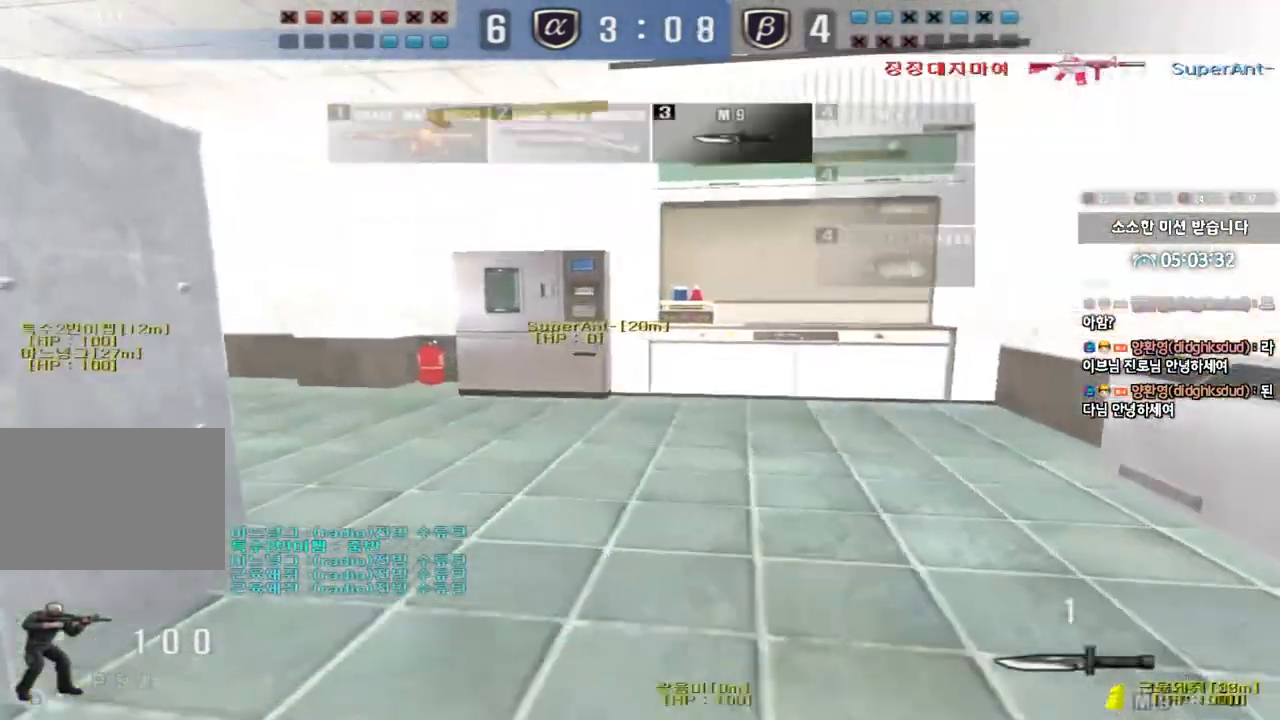
{"keys": ["a", "w"], "events": [[50, "a", "up"], [83, "d", "down"], [317, "d", "up"], [367, "a", "down"]]}